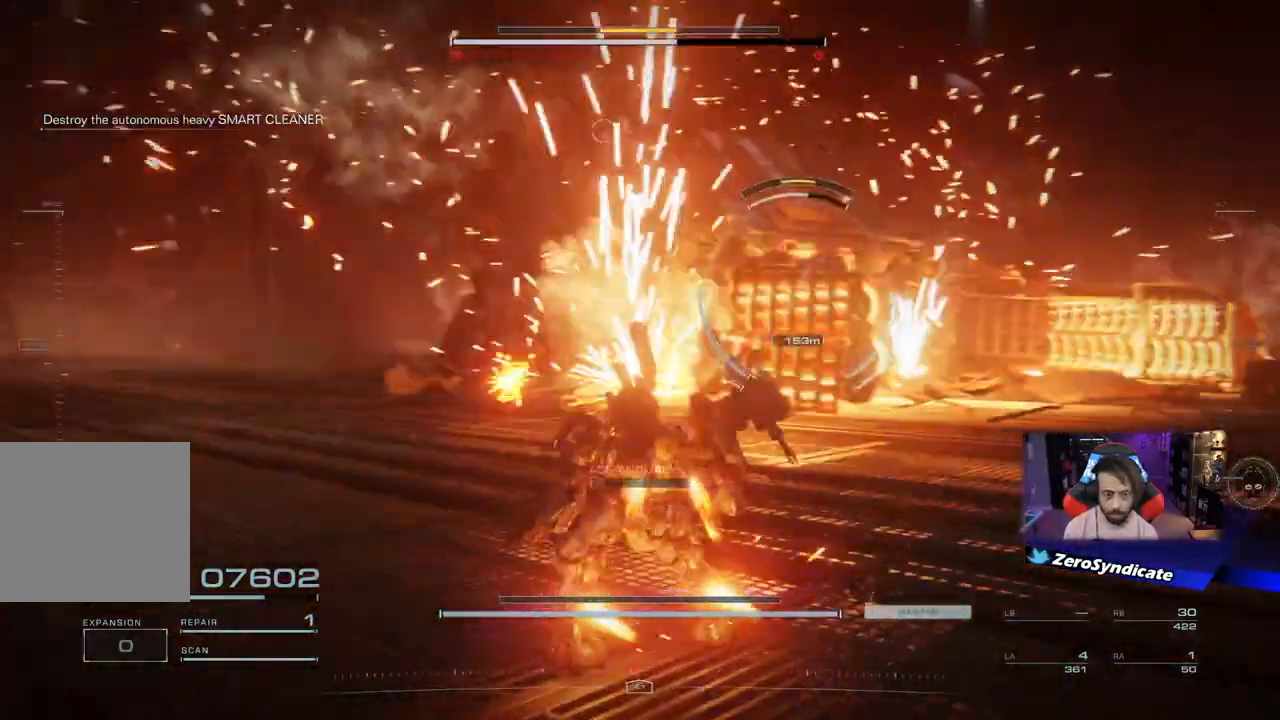
Gameplay with a controller (Xbox layout); each line is a JSON object with the inputs held at the frame after it. "events" lists button and stick changes between this image and that frame as [ms after this image, input, new state], when the widget could be followed in between.
{"buttons": [], "left_stick": "up-left", "right_stick": "down-right", "events": [[67, "R2", "down"], [250, "R2", "up"], [400, "right_stick", "down-right"]]}
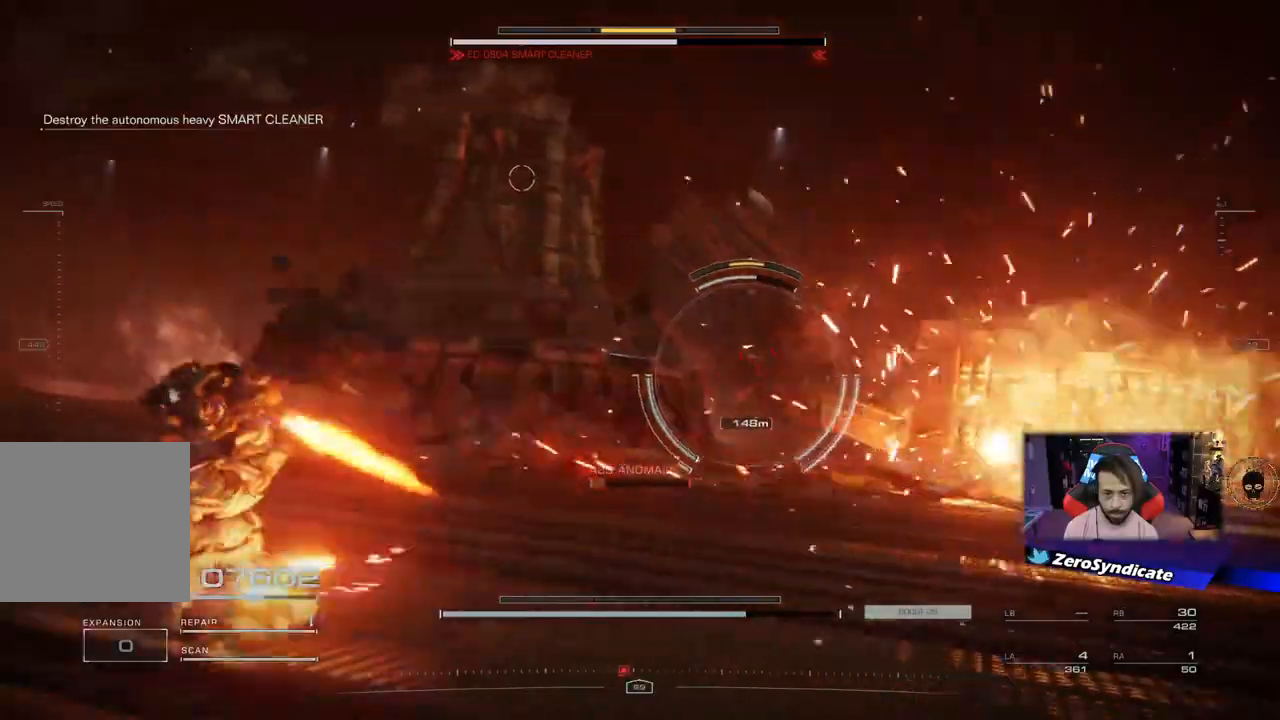
{"buttons": [], "left_stick": "up", "right_stick": "center", "events": [[67, "left_stick", "up"], [367, "right_stick", "right"], [467, "right_stick", "center"]]}
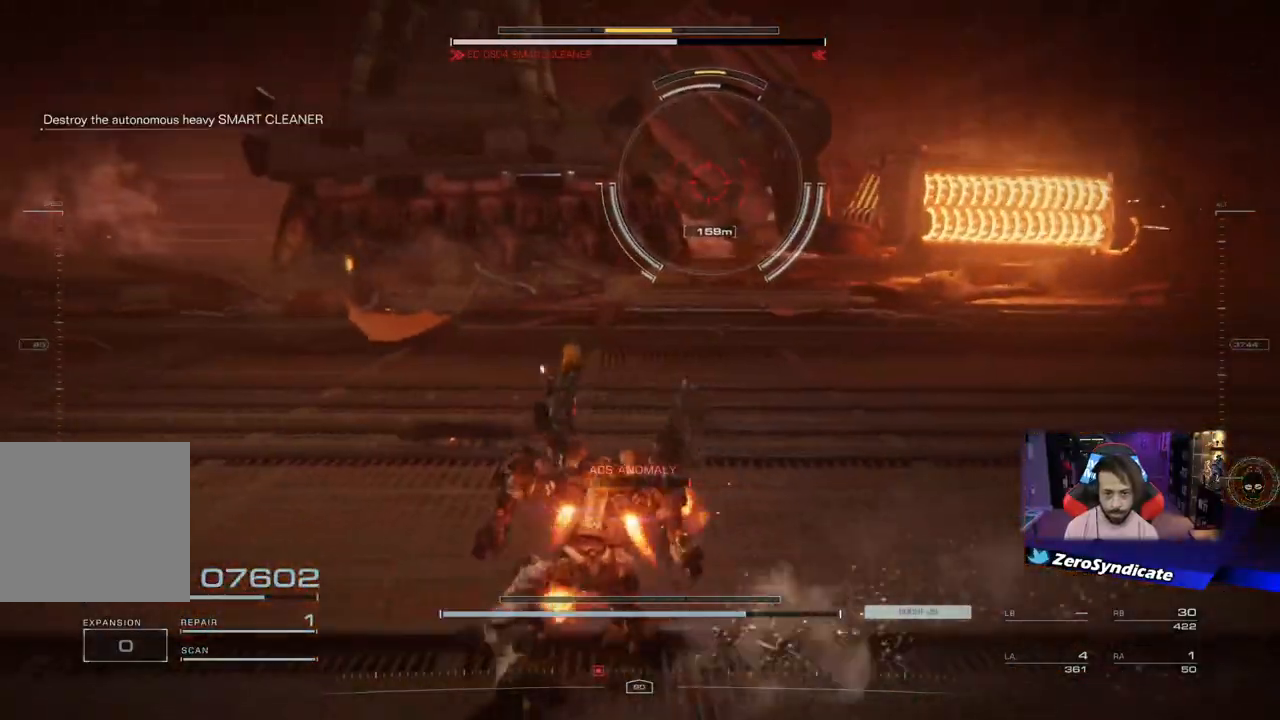
{"buttons": [], "left_stick": "up", "right_stick": "center", "events": [[317, "right_stick", "up-right"], [433, "right_stick", "center"]]}
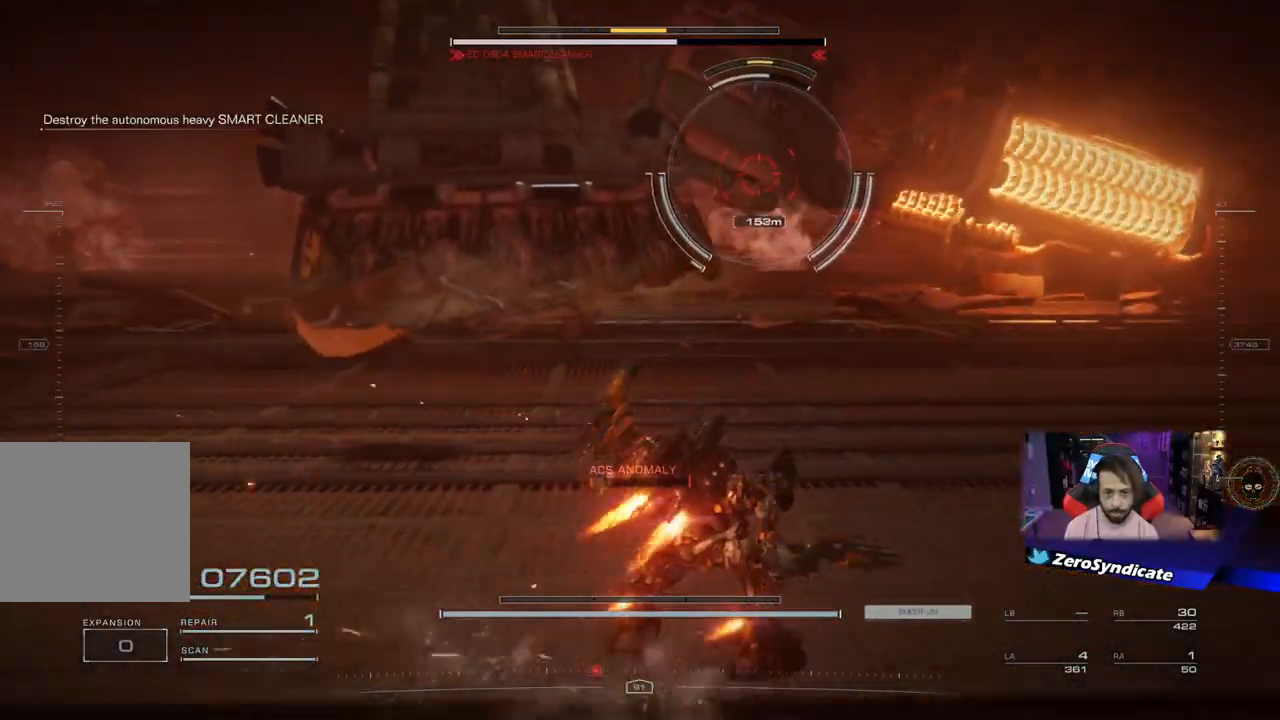
{"buttons": [], "left_stick": "up", "right_stick": "center", "events": [[317, "right_stick", "up"], [467, "right_stick", "center"]]}
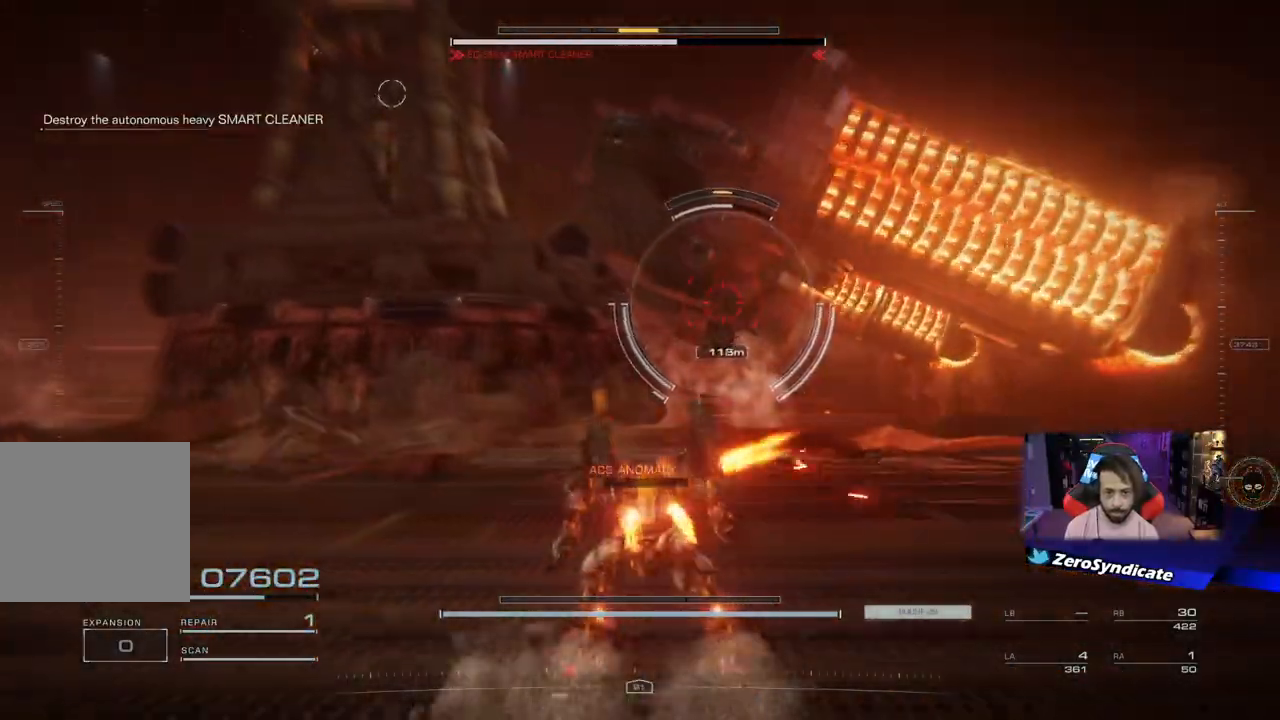
{"buttons": [], "left_stick": "up-right", "right_stick": "up-left", "events": [[267, "left_stick", "up-right"], [433, "right_stick", "up"], [483, "right_stick", "up-left"]]}
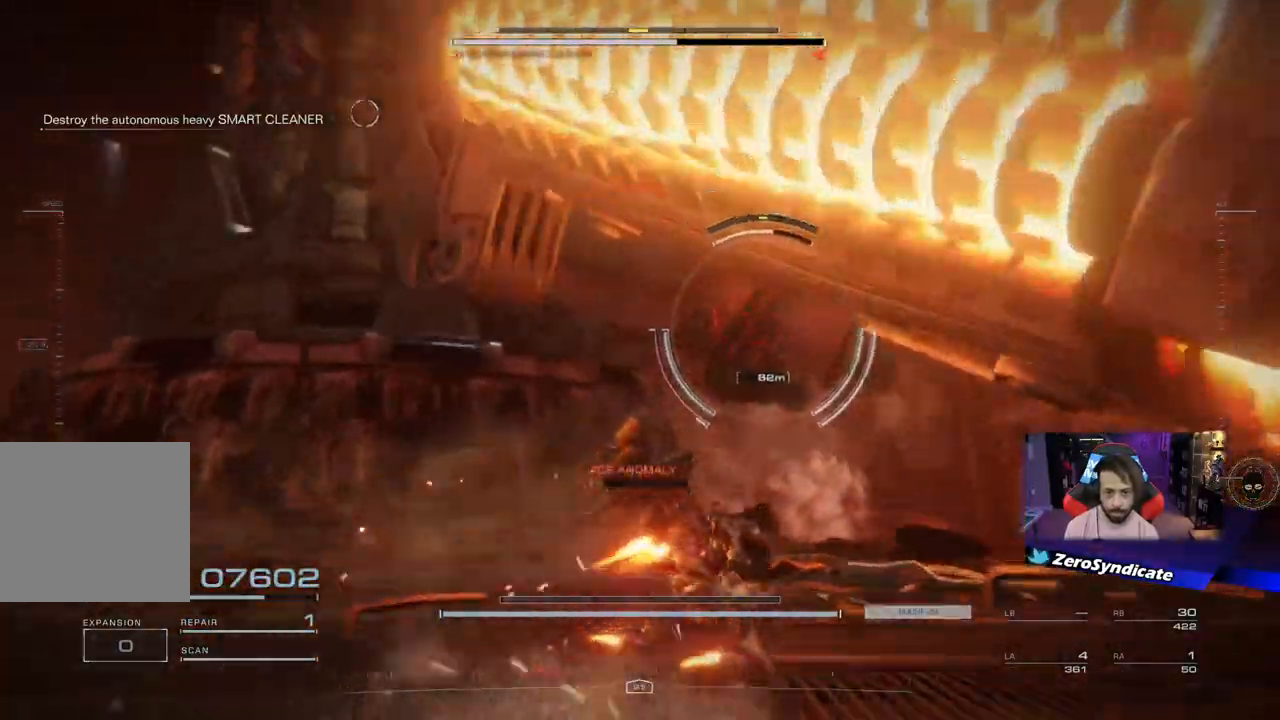
{"buttons": [], "left_stick": "right", "right_stick": "up-left", "events": [[50, "left_stick", "right"], [183, "right_stick", "left"], [233, "left_stick", "down-right"], [283, "R1", "down"], [350, "right_stick", "up-left"], [367, "left_stick", "right"], [483, "R1", "up"]]}
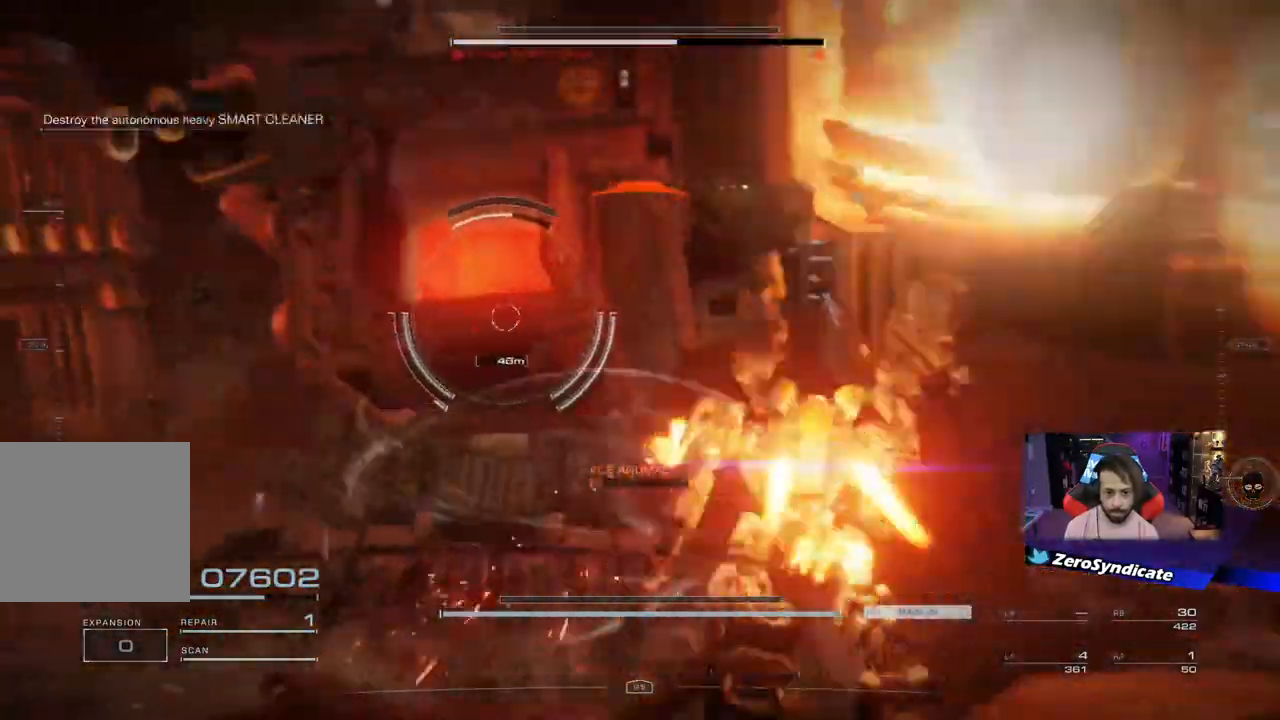
{"buttons": [], "left_stick": "down-left", "right_stick": "right", "events": [[33, "left_stick", "down"], [83, "left_stick", "down-left"], [300, "right_stick", "left"], [417, "right_stick", "right"]]}
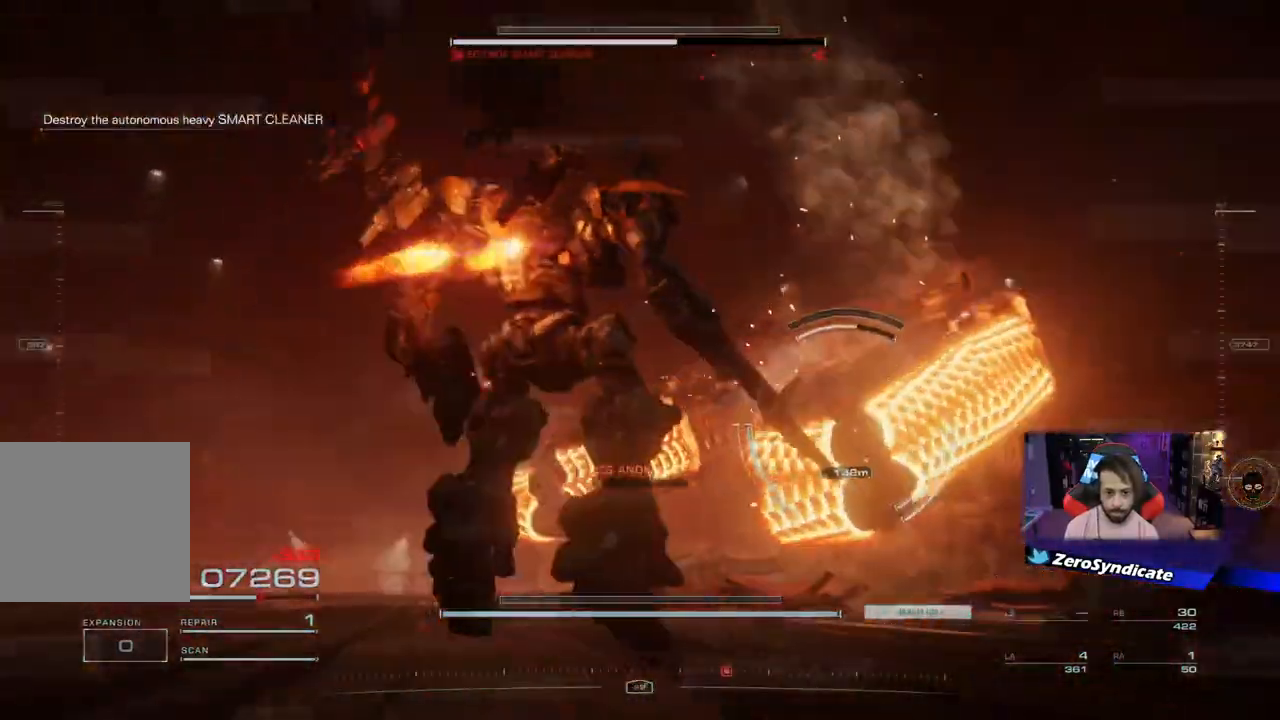
{"buttons": [], "left_stick": "up", "right_stick": "down-right", "events": [[150, "left_stick", "up-left"], [200, "left_stick", "up"], [333, "right_stick", "down-right"]]}
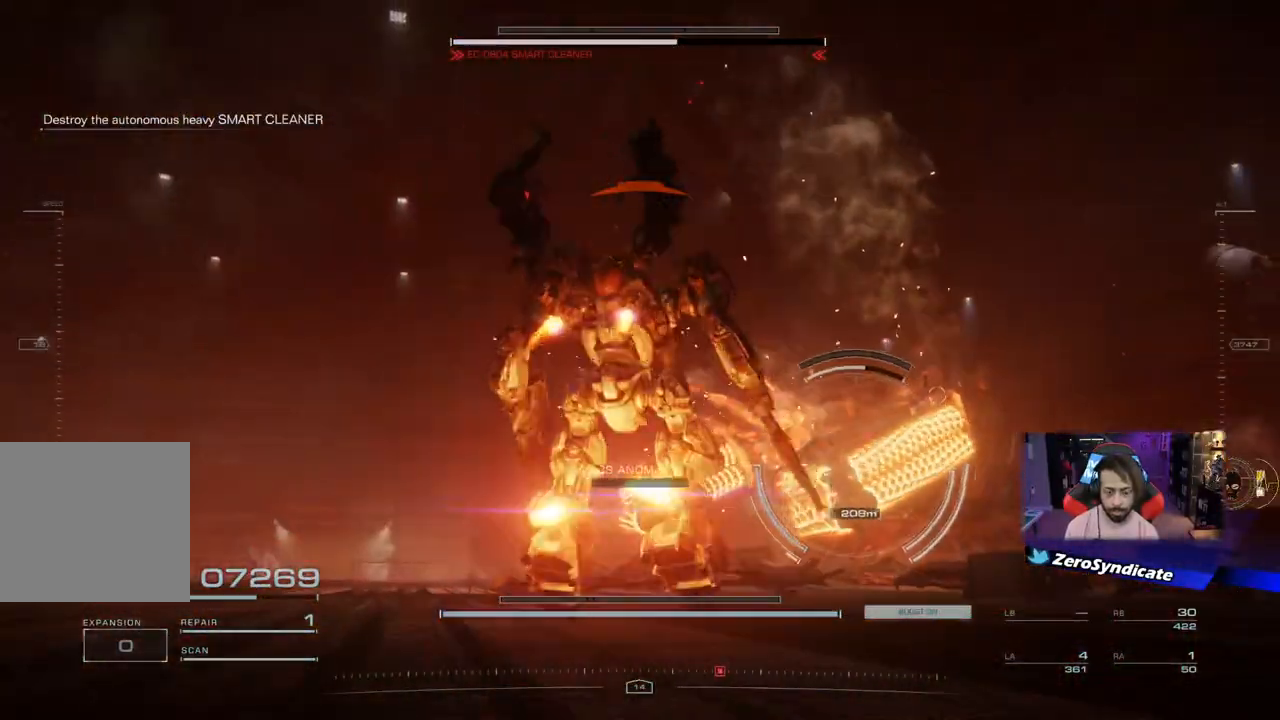
{"buttons": [], "left_stick": "up", "right_stick": "center", "events": [[317, "right_stick", "center"]]}
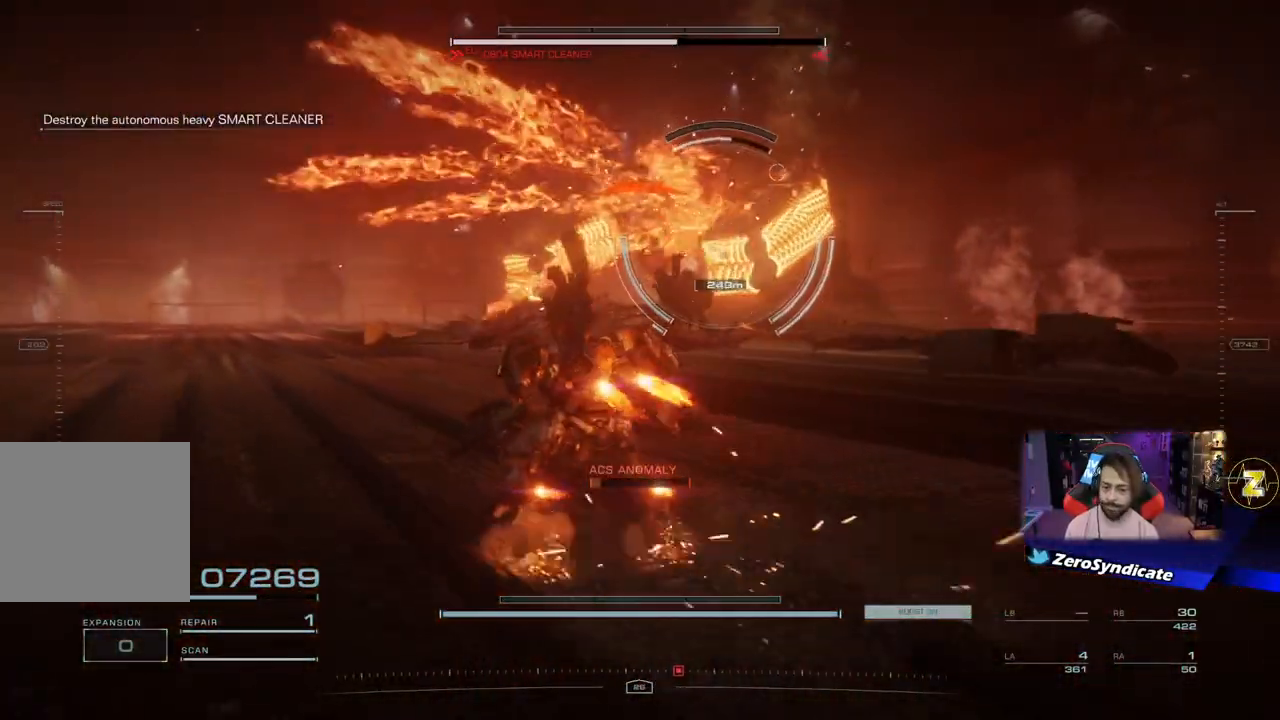
{"buttons": [], "left_stick": "up", "right_stick": "right", "events": [[117, "right_stick", "up-right"], [217, "right_stick", "right"]]}
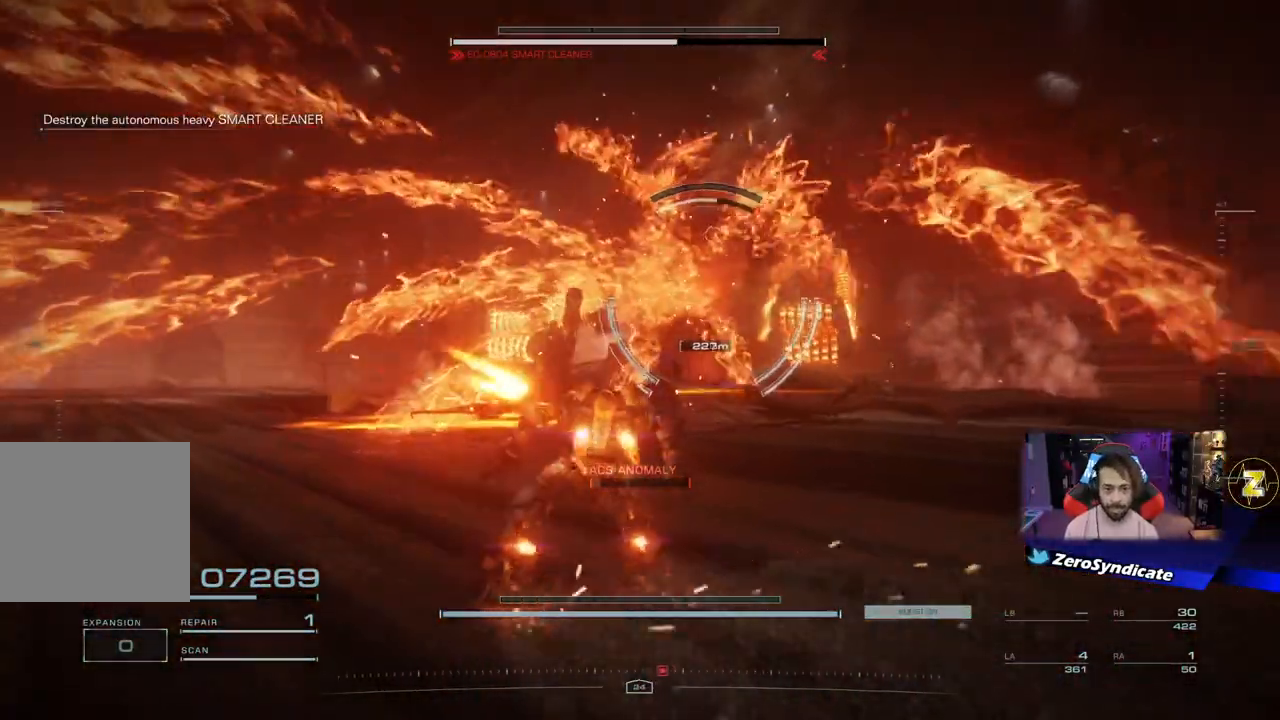
{"buttons": [], "left_stick": "up", "right_stick": "right", "events": []}
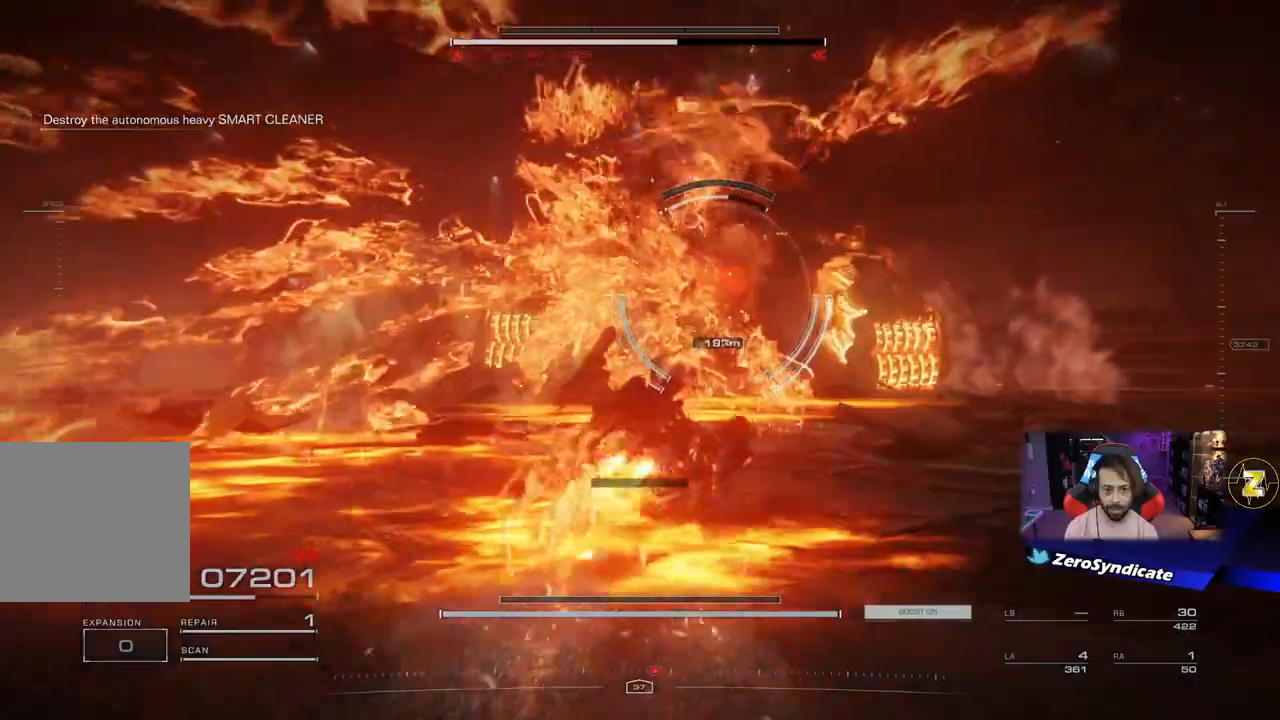
{"buttons": ["L1"], "left_stick": "up", "right_stick": "right", "events": [[250, "L1", "down"]]}
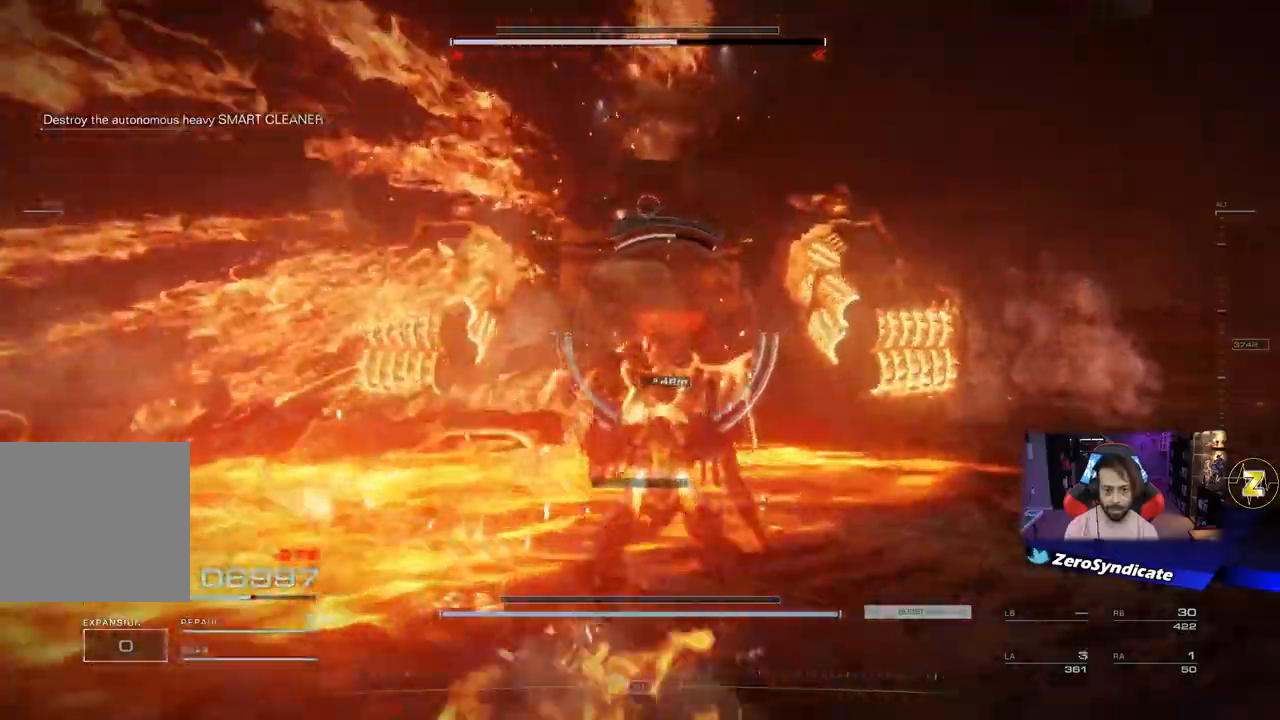
{"buttons": ["L1"], "left_stick": "up", "right_stick": "right", "events": [[383, "right_stick", "up-right"], [500, "right_stick", "right"]]}
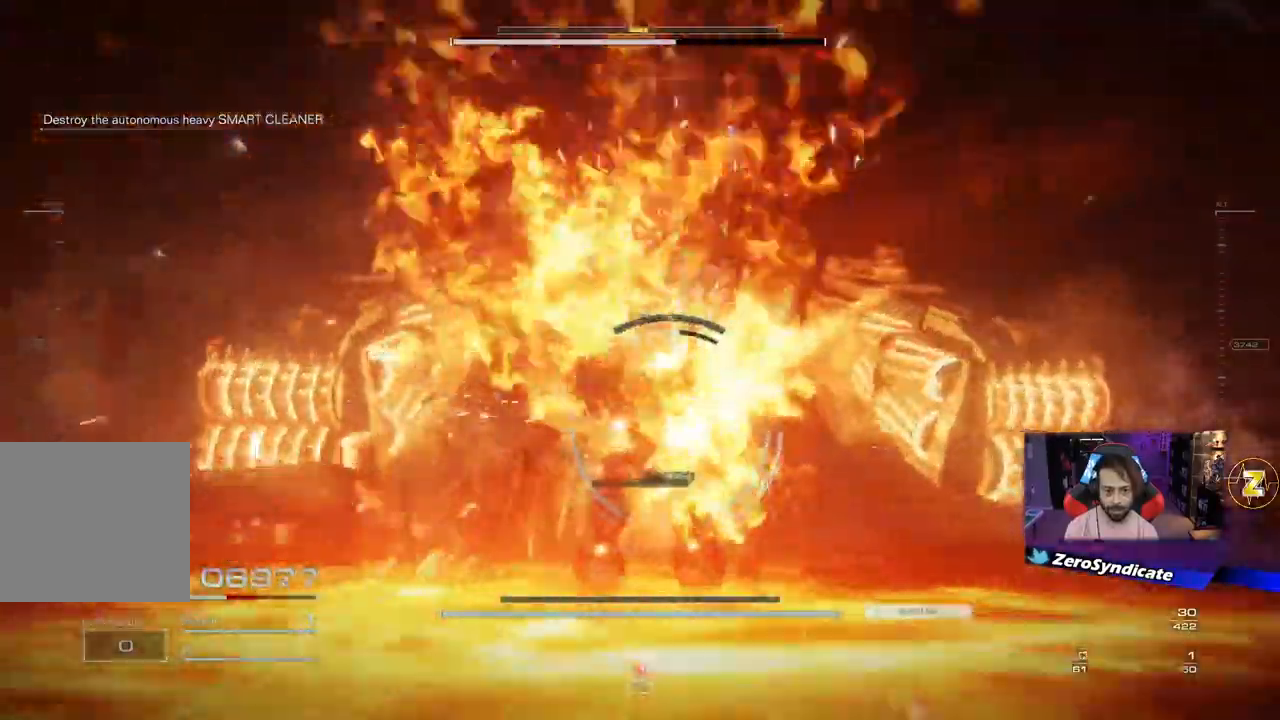
{"buttons": ["L1"], "left_stick": "up", "right_stick": "center", "events": [[100, "R1", "down"], [283, "R1", "up"], [383, "R1", "down"], [483, "R1", "up"], [500, "right_stick", "center"]]}
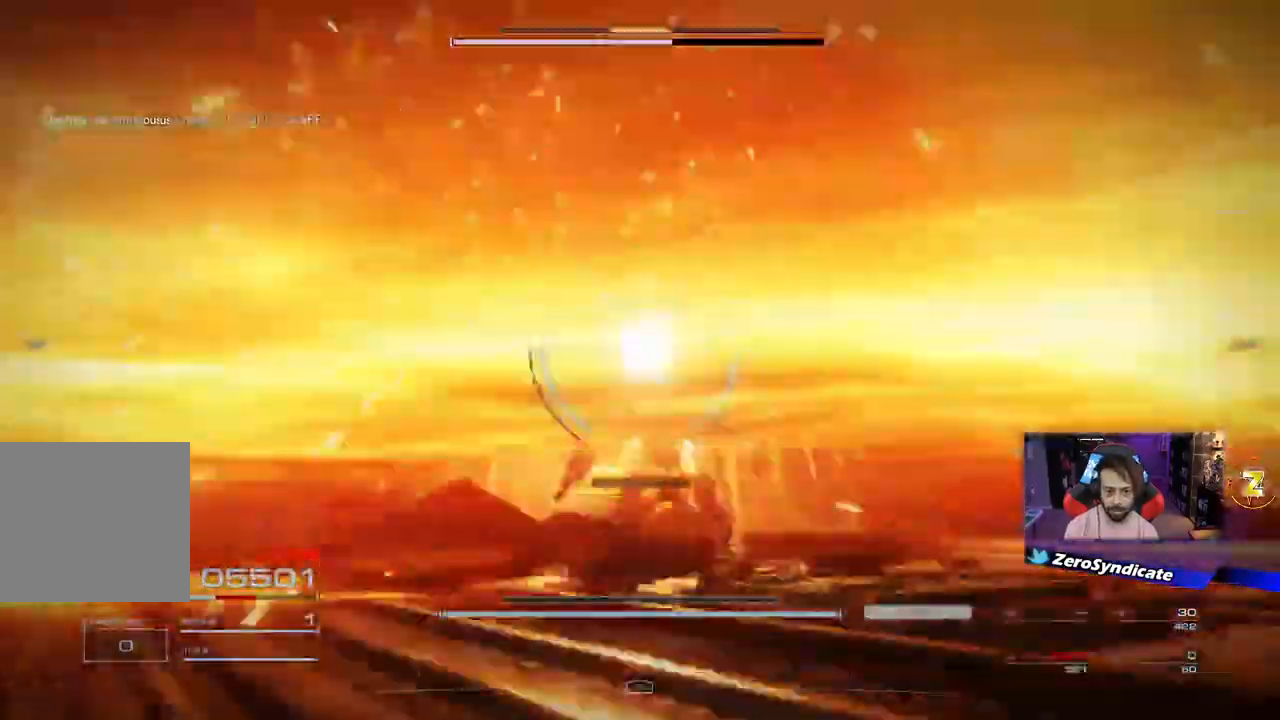
{"buttons": [], "left_stick": "down", "right_stick": "right", "events": [[50, "L1", "up"], [217, "left_stick", "down"], [217, "right_stick", "right"]]}
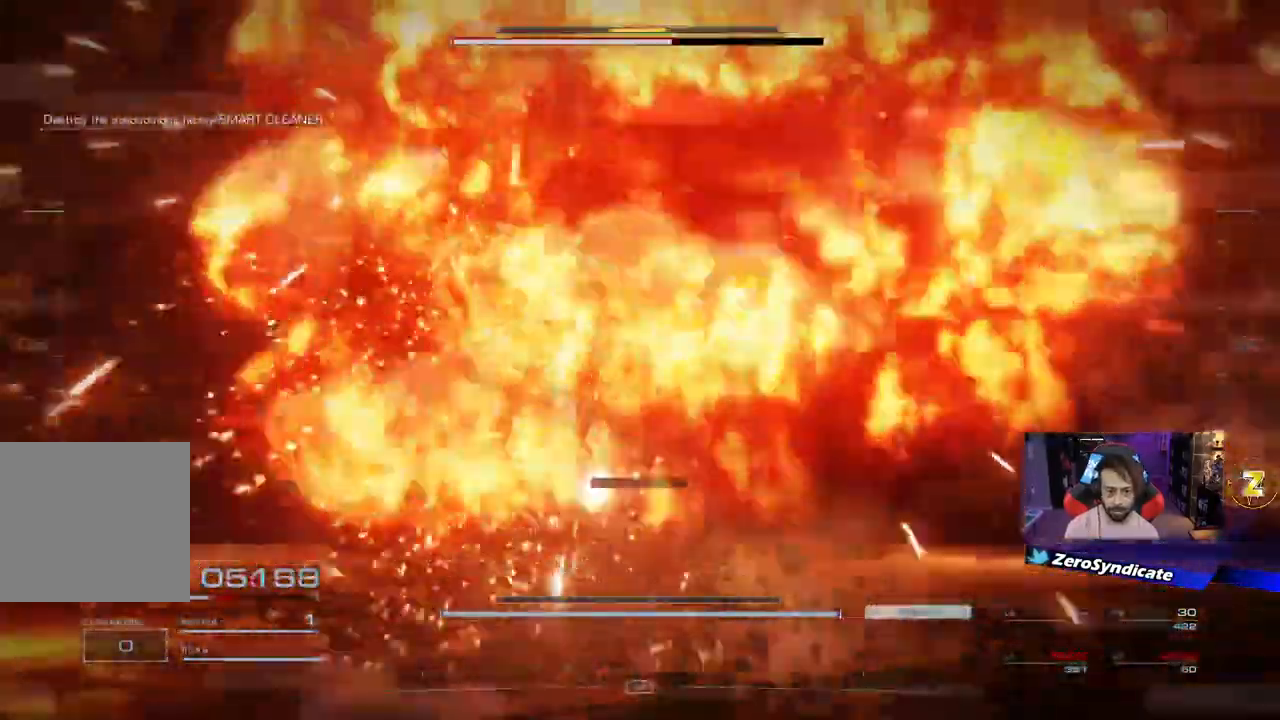
{"buttons": ["R2"], "left_stick": "down", "right_stick": "left", "events": [[167, "right_stick", "center"], [367, "right_stick", "left"], [450, "R2", "down"]]}
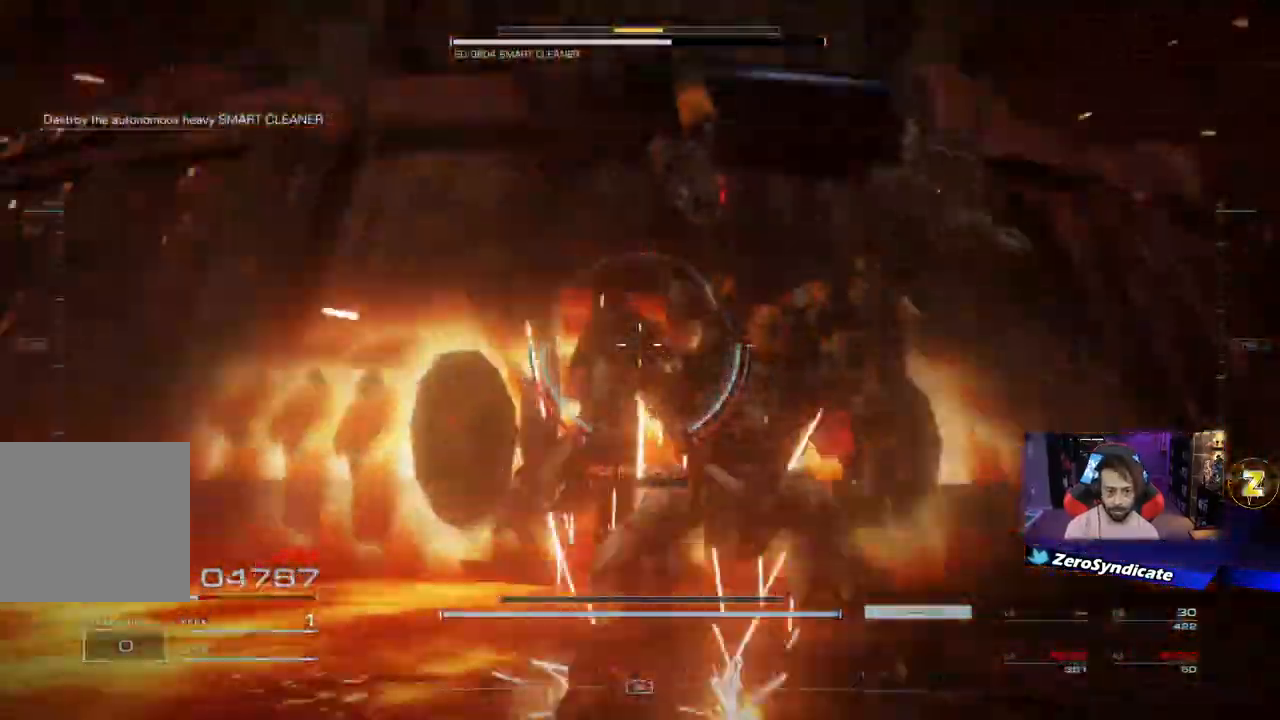
{"buttons": [], "left_stick": "down", "right_stick": "center", "events": [[83, "R2", "up"], [133, "right_stick", "center"]]}
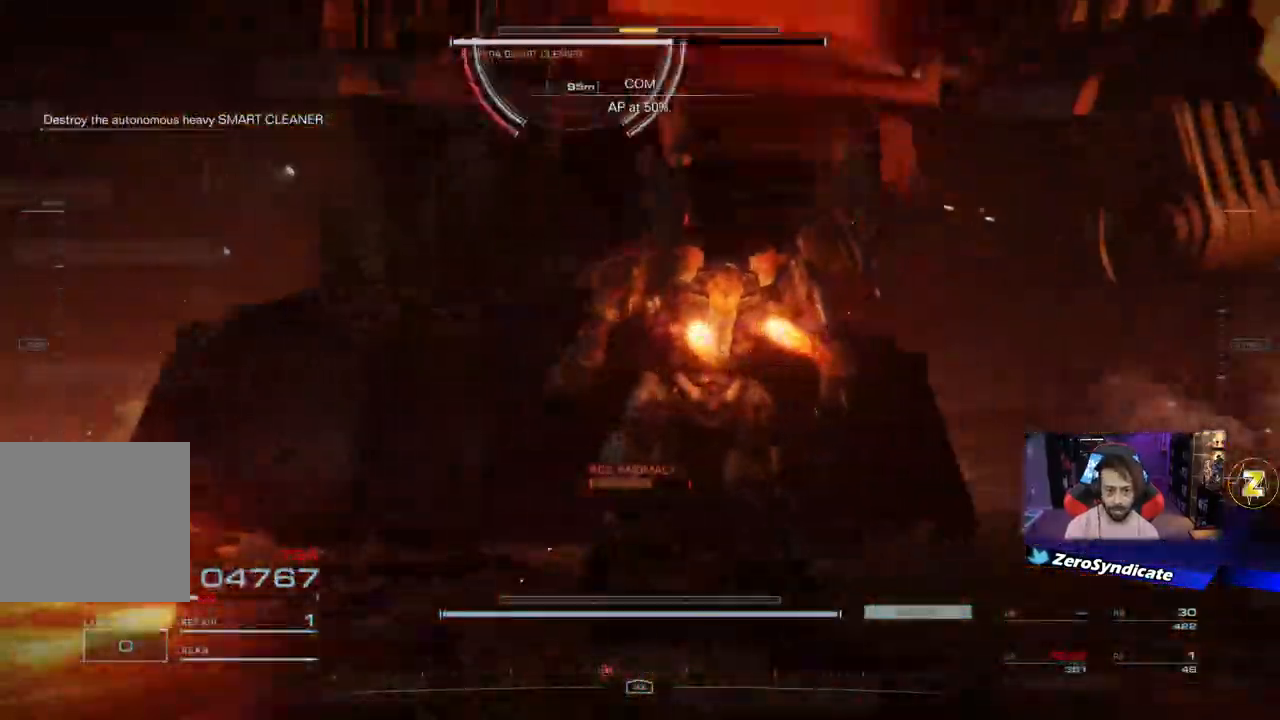
{"buttons": ["L1"], "left_stick": "down", "right_stick": "center", "events": [[283, "L1", "down"], [350, "R1", "down"], [483, "R1", "up"]]}
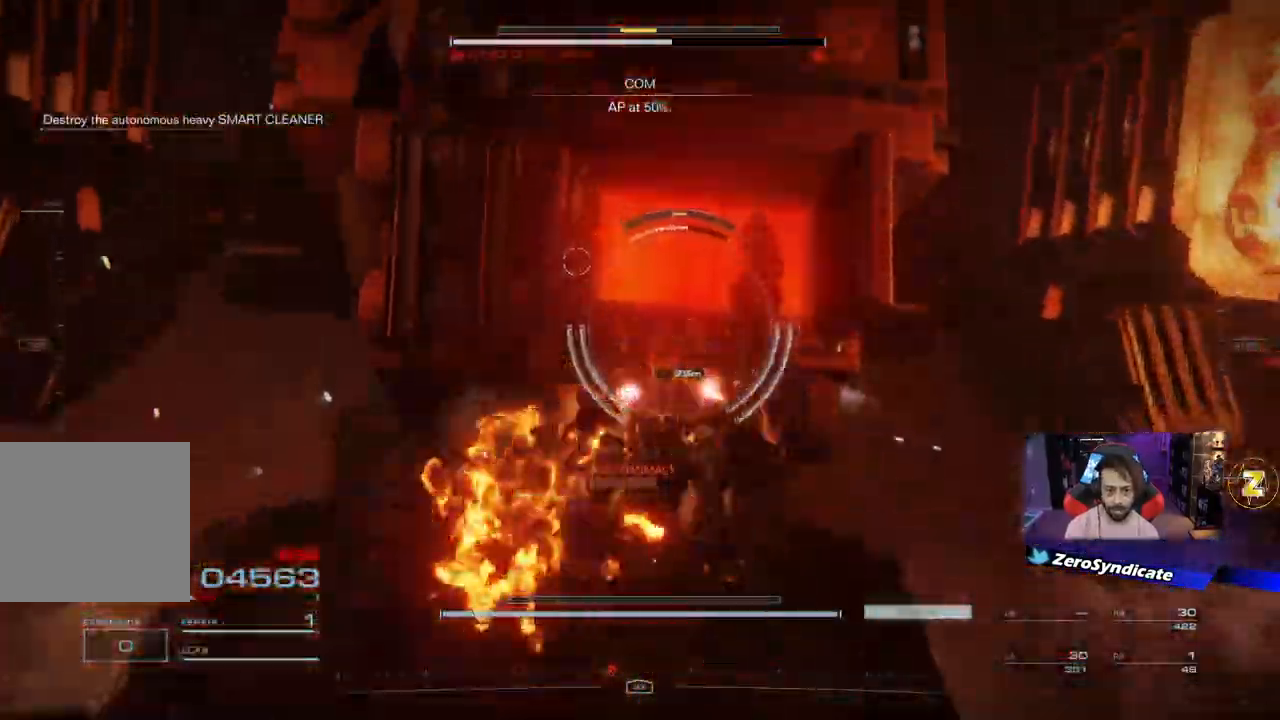
{"buttons": ["R1"], "left_stick": "down", "right_stick": "center", "events": [[83, "R1", "down"], [217, "R1", "up"], [317, "R1", "down"], [450, "L1", "up"]]}
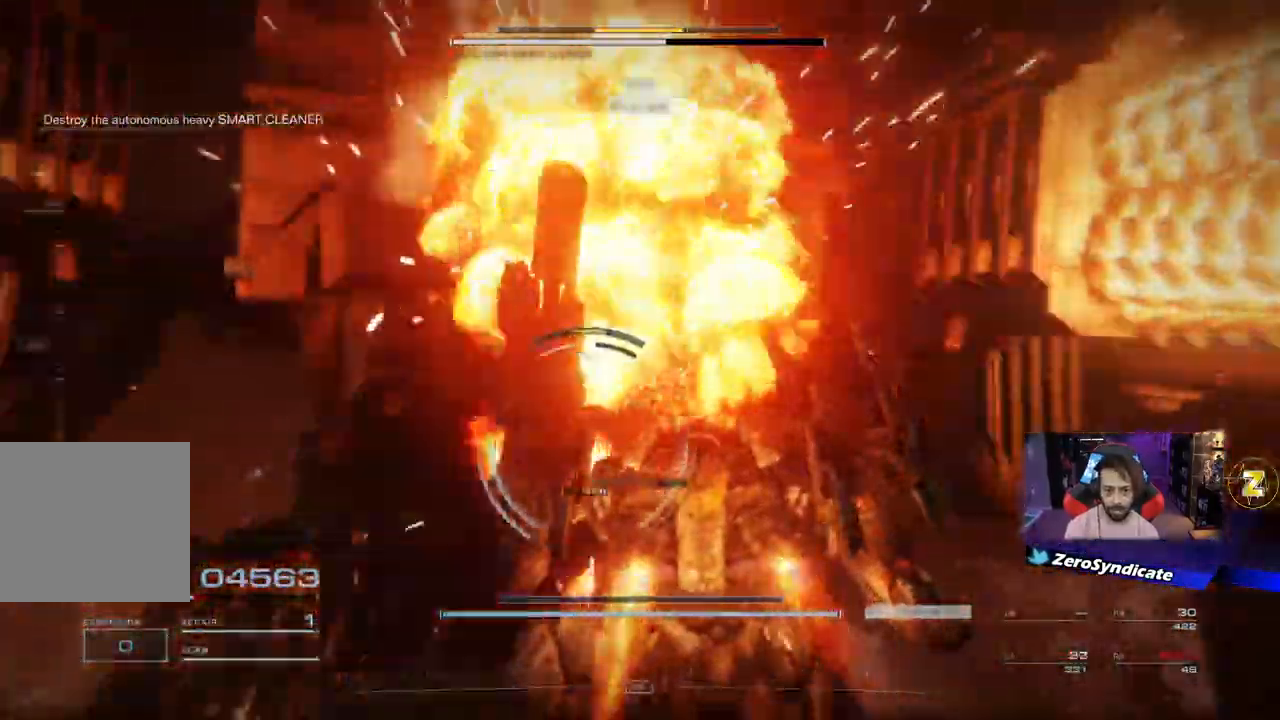
{"buttons": [], "left_stick": "down", "right_stick": "center", "events": [[17, "R1", "up"], [233, "right_stick", "down"], [367, "right_stick", "center"]]}
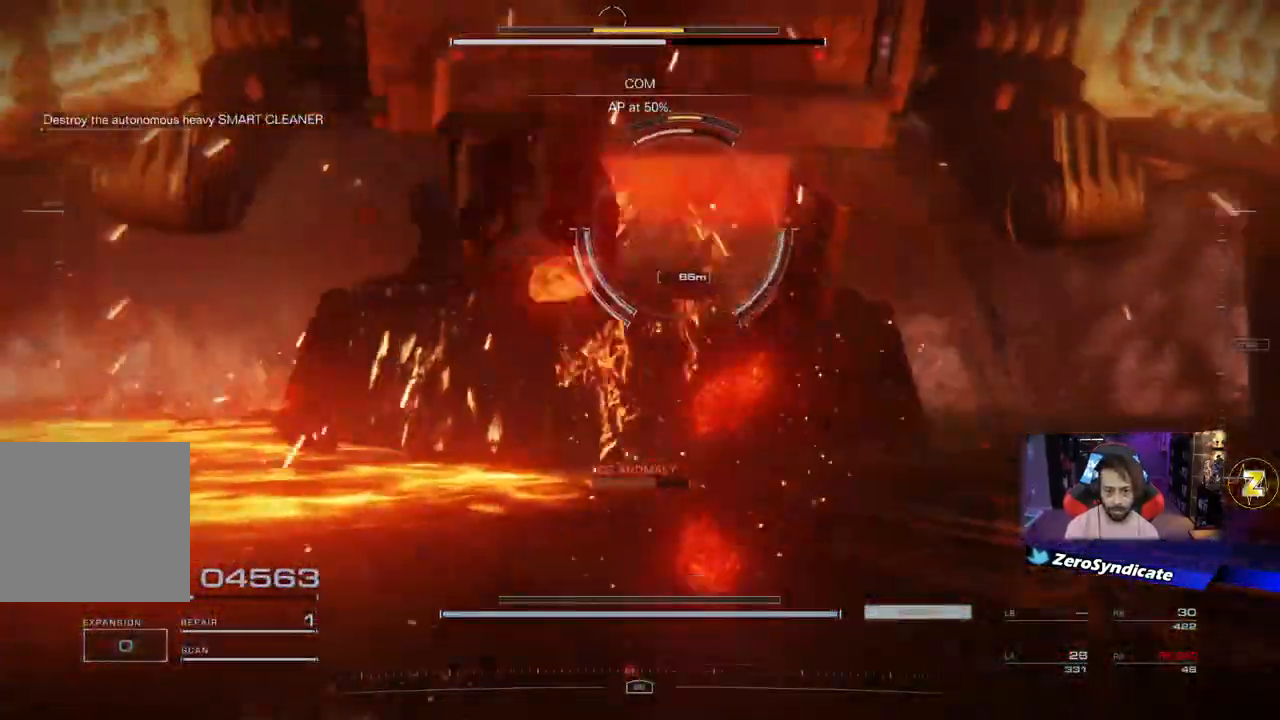
{"buttons": ["L1", "R1"], "left_stick": "up", "right_stick": "center", "events": [[167, "left_stick", "up-right"], [183, "R1", "down"], [183, "right_stick", "right"], [233, "right_stick", "up"], [283, "right_stick", "center"], [317, "R1", "up"], [417, "R1", "down"], [417, "left_stick", "up"], [450, "L1", "down"]]}
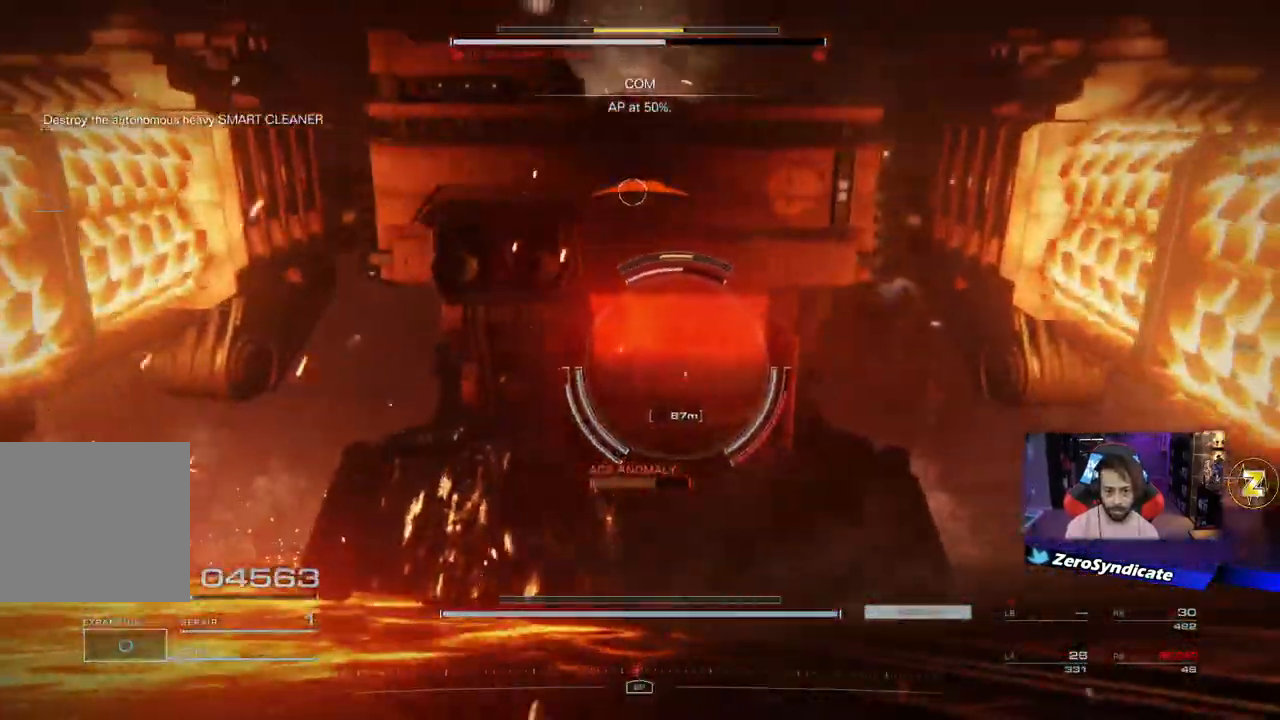
{"buttons": ["L1", "R1"], "left_stick": "up", "right_stick": "up", "events": [[17, "R1", "up"], [117, "R1", "down"], [217, "R1", "up"], [283, "R1", "down"], [317, "right_stick", "up"], [417, "R1", "up"], [483, "R1", "down"]]}
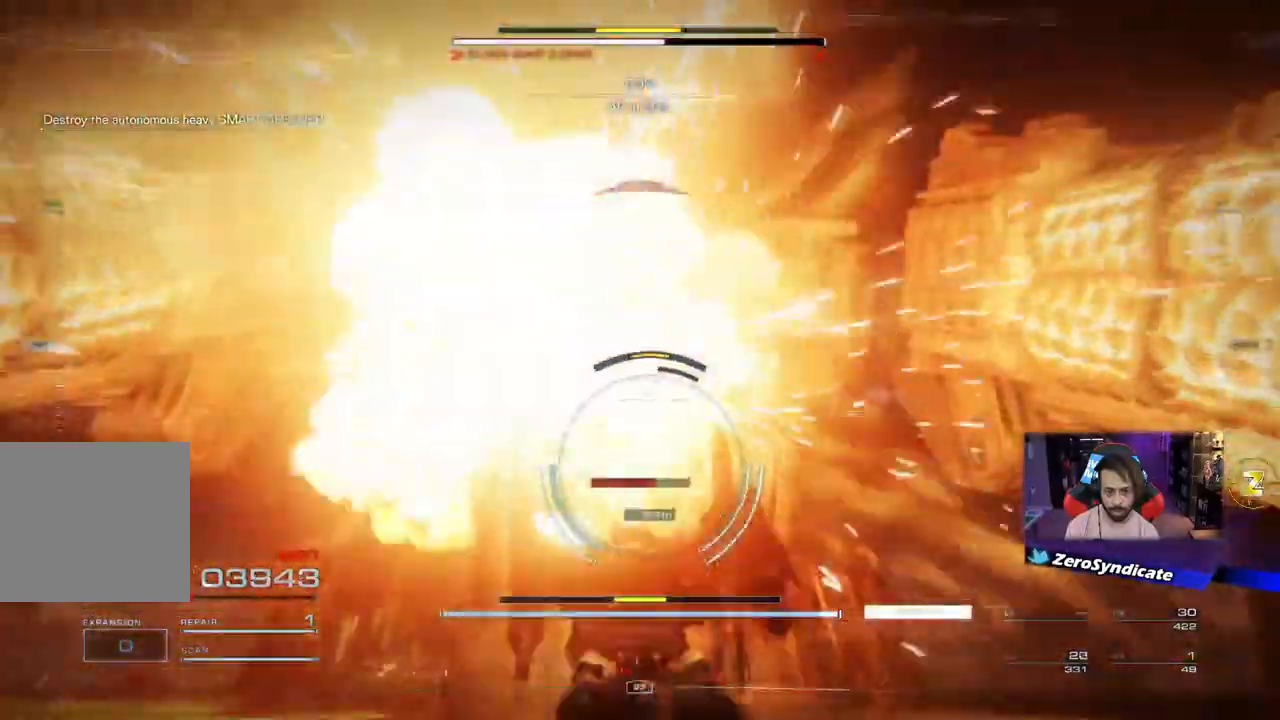
{"buttons": ["L1", "R1"], "left_stick": "up", "right_stick": "center", "events": [[83, "right_stick", "center"], [117, "R1", "up"], [183, "R1", "down"], [317, "R1", "up"], [383, "R1", "down"]]}
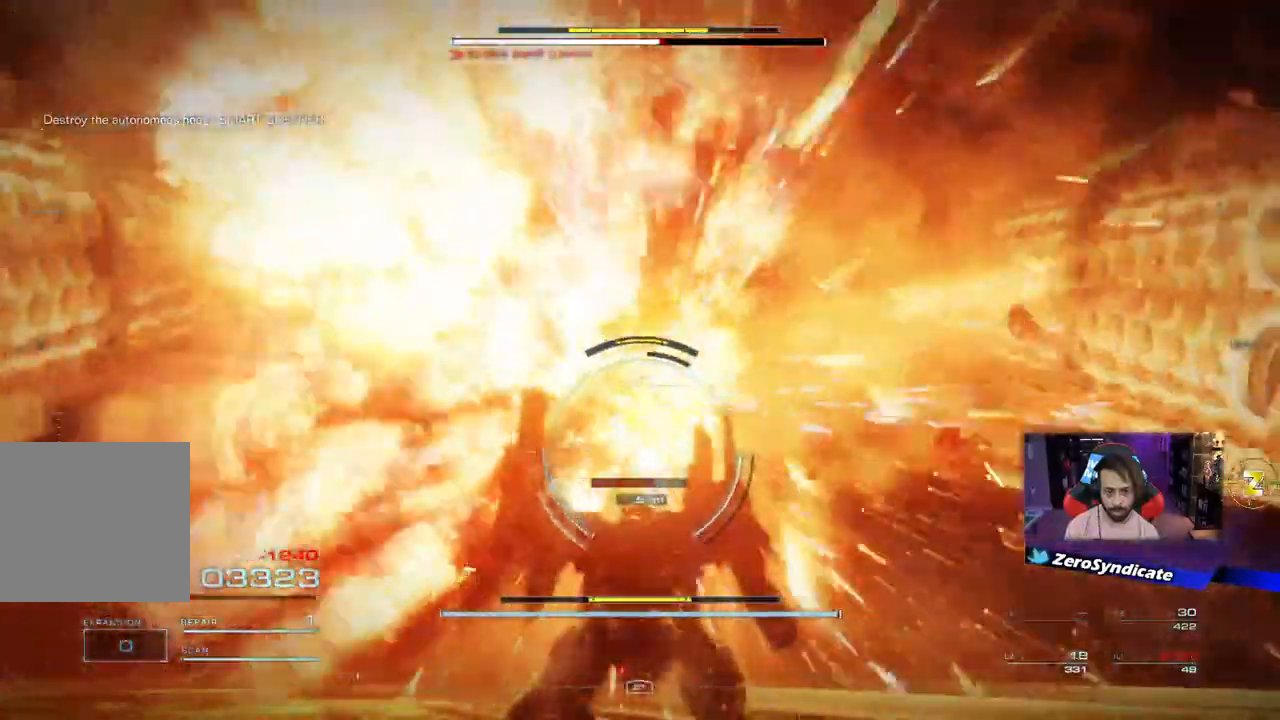
{"buttons": ["L1", "R1"], "left_stick": "up", "right_stick": "center", "events": [[17, "R1", "up"], [117, "R1", "down"], [217, "R1", "up"], [317, "R1", "down"], [433, "R1", "up"], [483, "R1", "down"]]}
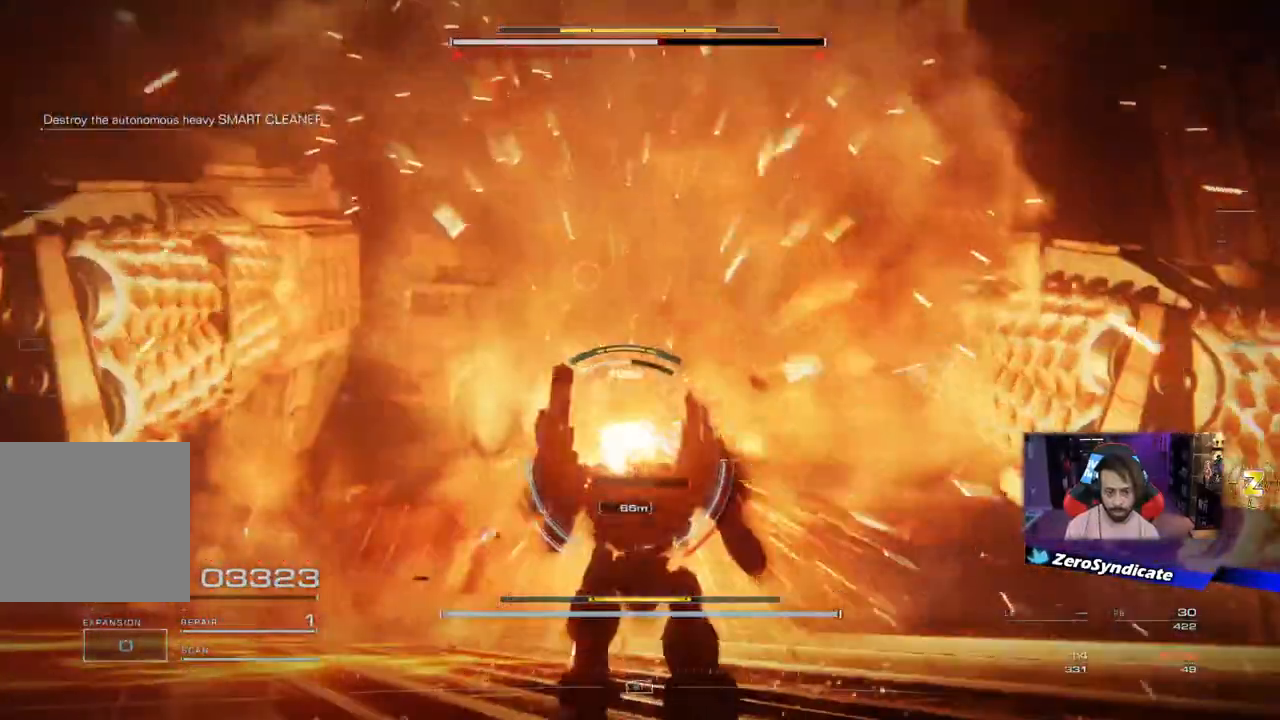
{"buttons": ["L1", "R1"], "left_stick": "up", "right_stick": "center", "events": [[117, "R1", "up"], [133, "right_stick", "down"], [183, "R1", "down"], [217, "right_stick", "center"], [317, "R1", "up"], [383, "R1", "down"]]}
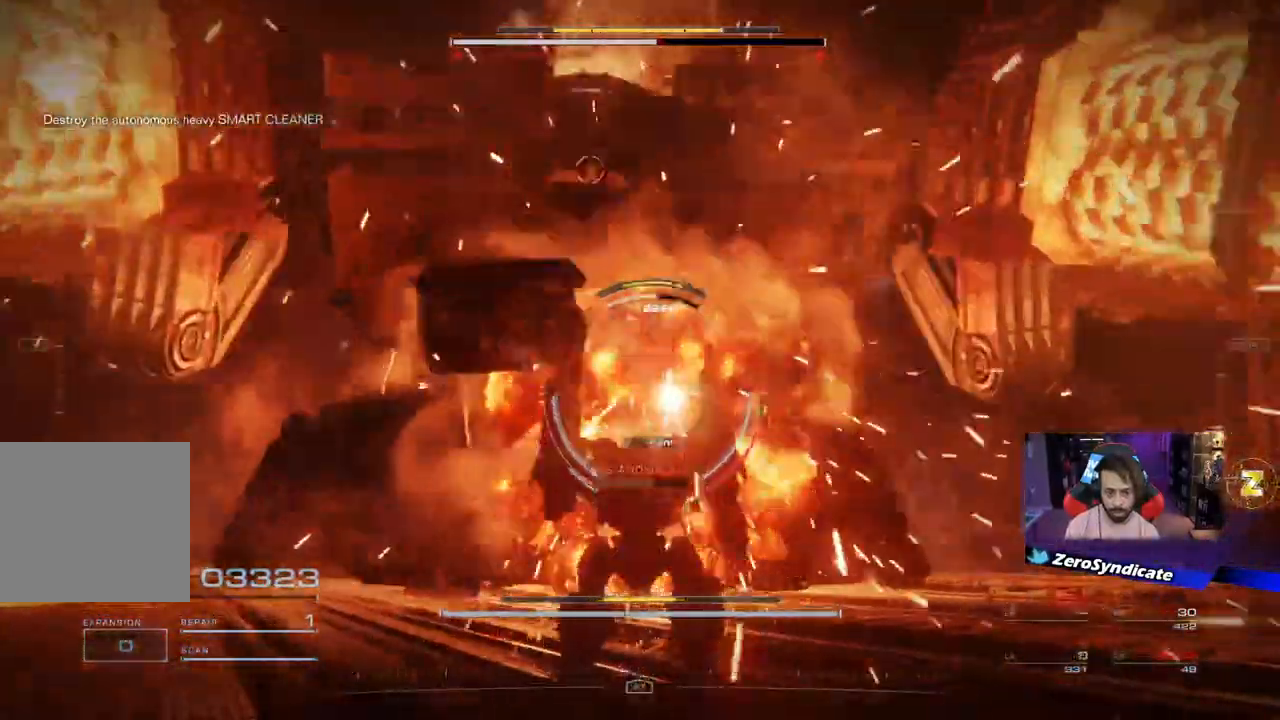
{"buttons": ["L1"], "left_stick": "down", "right_stick": "center", "events": [[17, "R1", "up"], [117, "A", "down"], [217, "A", "up"], [233, "left_stick", "down"], [333, "R1", "down"], [483, "R1", "up"]]}
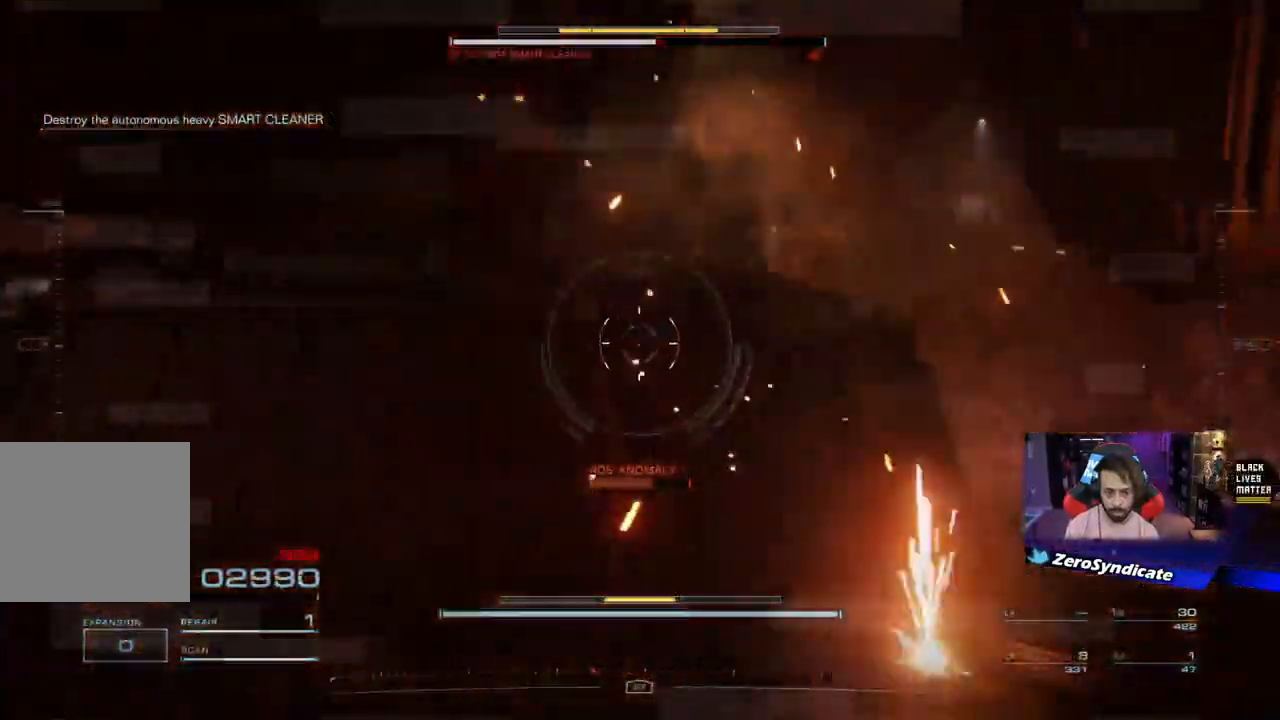
{"buttons": ["L1"], "left_stick": "down-left", "right_stick": "center", "events": [[100, "R2", "down"], [233, "R2", "up"], [317, "left_stick", "down-left"]]}
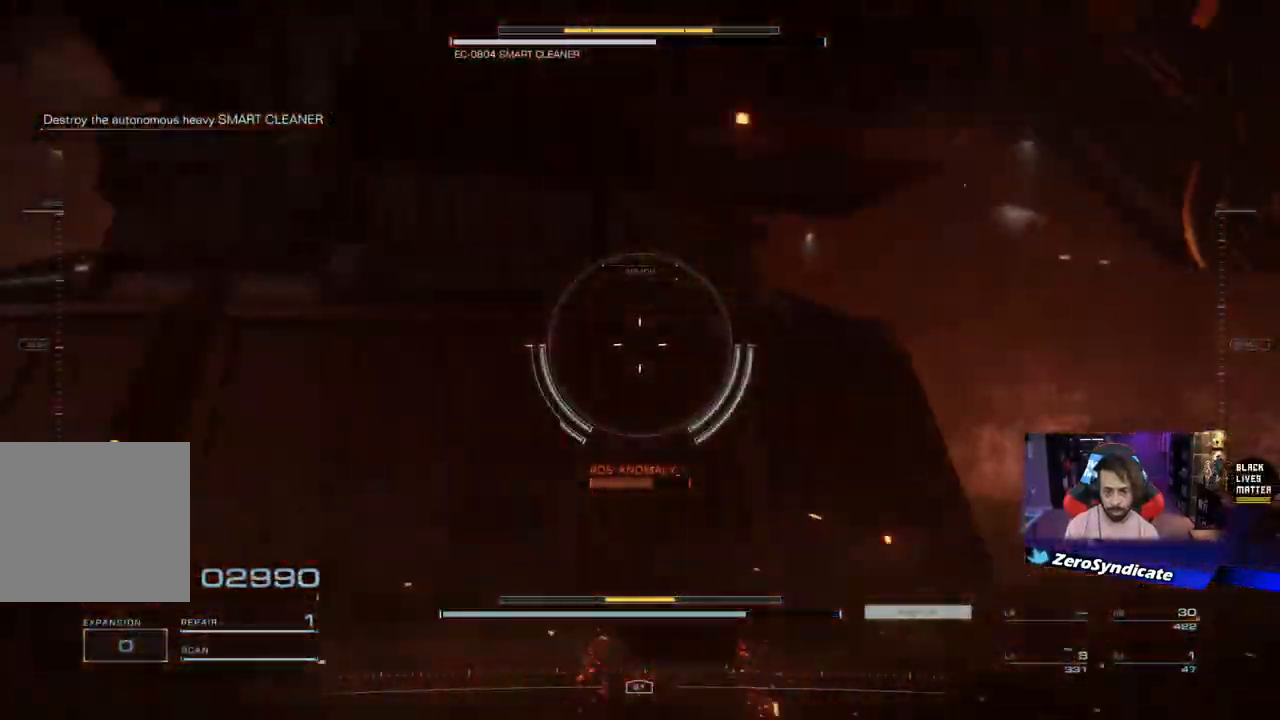
{"buttons": ["L1"], "left_stick": "down", "right_stick": "up", "events": [[133, "right_stick", "up"], [217, "left_stick", "down"], [350, "DPAD_UP", "down"], [433, "DPAD_UP", "up"]]}
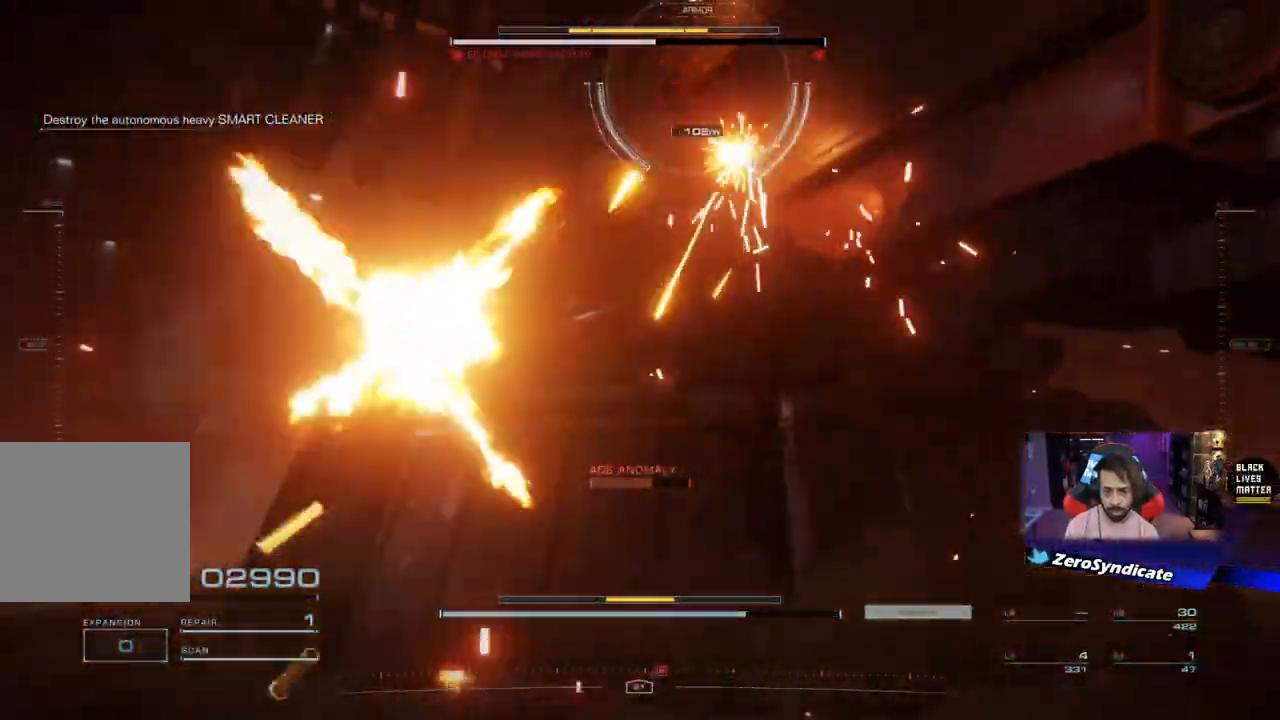
{"buttons": ["L1", "R1"], "left_stick": "down", "right_stick": "up", "events": [[17, "left_stick", "center"], [100, "left_stick", "down-right"], [167, "right_stick", "up-right"], [483, "R1", "down"], [483, "left_stick", "down"], [483, "right_stick", "up"]]}
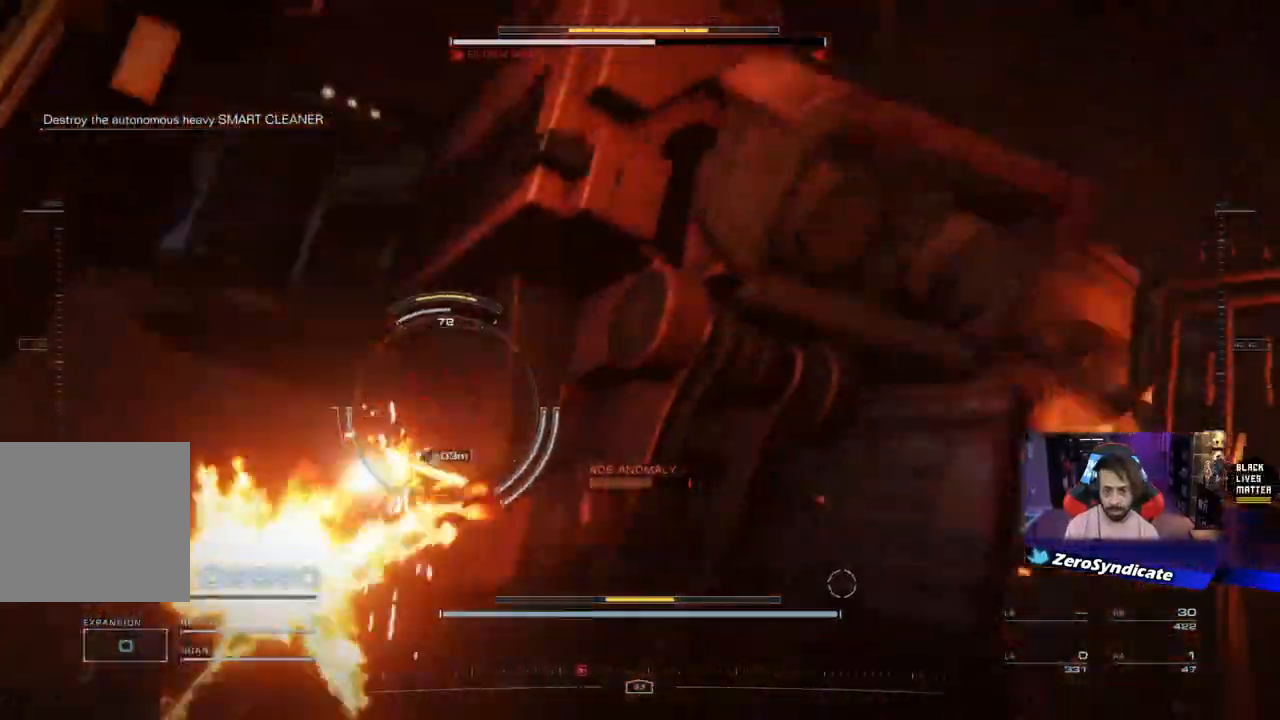
{"buttons": ["L1", "R1"], "left_stick": "down-left", "right_stick": "center", "events": [[117, "R1", "up"], [183, "right_stick", "down"], [217, "R1", "down"], [317, "left_stick", "down-left"], [350, "R1", "up"], [433, "R1", "down"], [467, "right_stick", "center"]]}